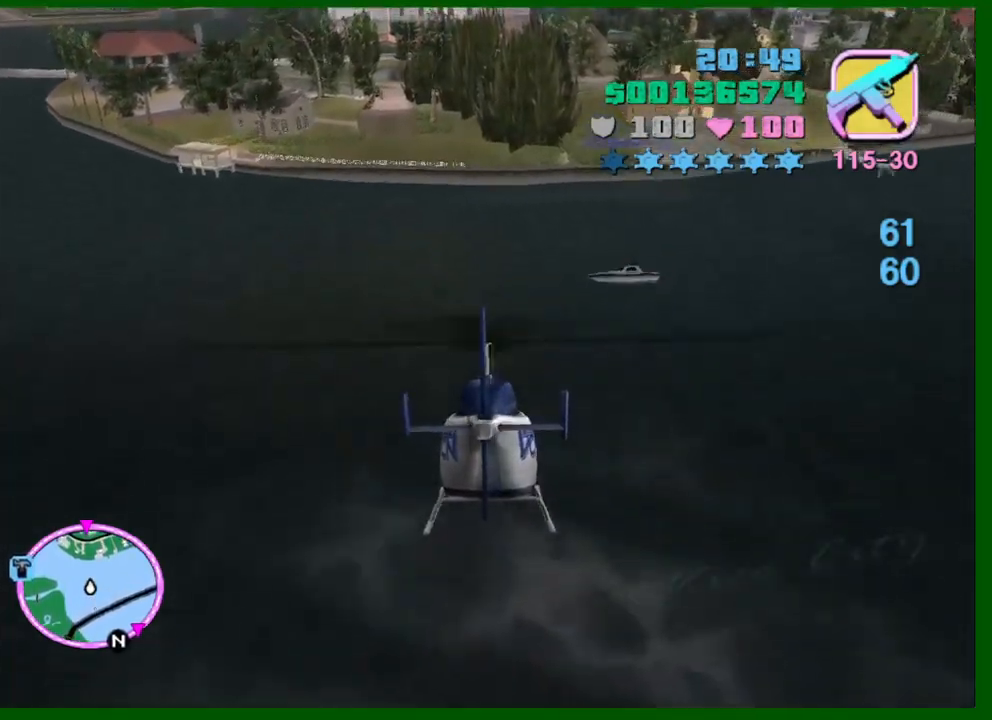
Gameplay with keyboard and mouse; each line is a JSON object with the keys and mouse buttons held at the frame after it. "events" lists presses ("down") and releases ("up") of "1", "2", "3", "4", "5", "a", "c", "caps_lock", "ctrl", "d", "down", "e", "escape", "f", "f1", "f2", "f3", "g", "h", "left", "q", "right", "s", "shift", "space", "tab", "up", "v", "w", "x", "y", "z", "mouse_left", "mouse_middle", "mouse_right", "mouse_wheel_up" and "mouse_wheel_down" between this image and that frame as [ms after this image, input, new state], when the widget could be followed in between. "mouse_left", "mouse_middle", "mouse_right", "mouse_wheel_up", "mouse_wheel_down" = the "left", "middle", "right", "wheel_up", "wheel_down" buttons of the "mouse" list. No other keys are recorded. Not read: mouse_move.
{"keys": ["w"], "mouse": [], "events": [[184, "up", "down"], [267, "up", "up"], [367, "up", "down"], [500, "up", "up"]]}
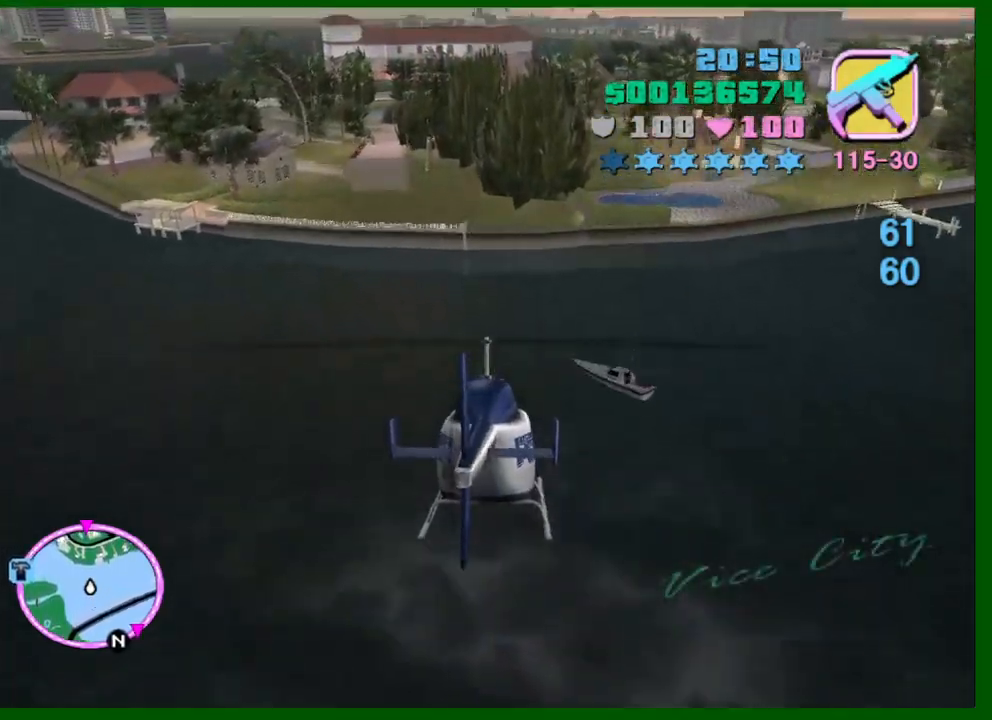
{"keys": ["up", "w"], "mouse": [], "events": [[150, "up", "down"], [334, "up", "up"], [434, "up", "down"]]}
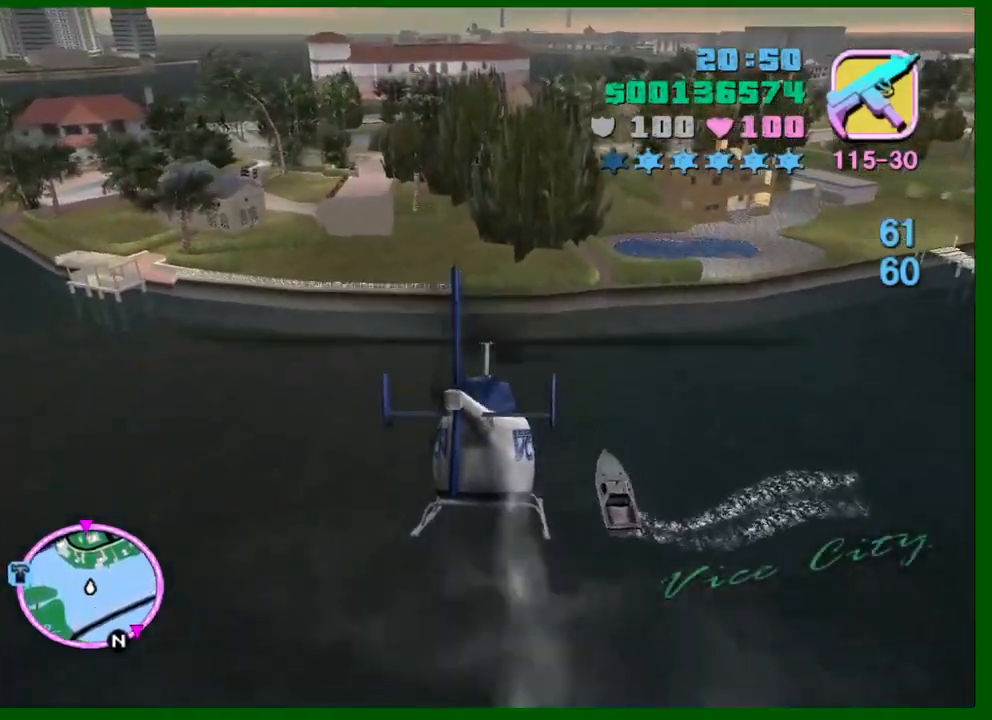
{"keys": ["up", "w"], "mouse": [], "events": [[67, "up", "up"], [217, "up", "down"], [350, "up", "up"], [500, "up", "down"]]}
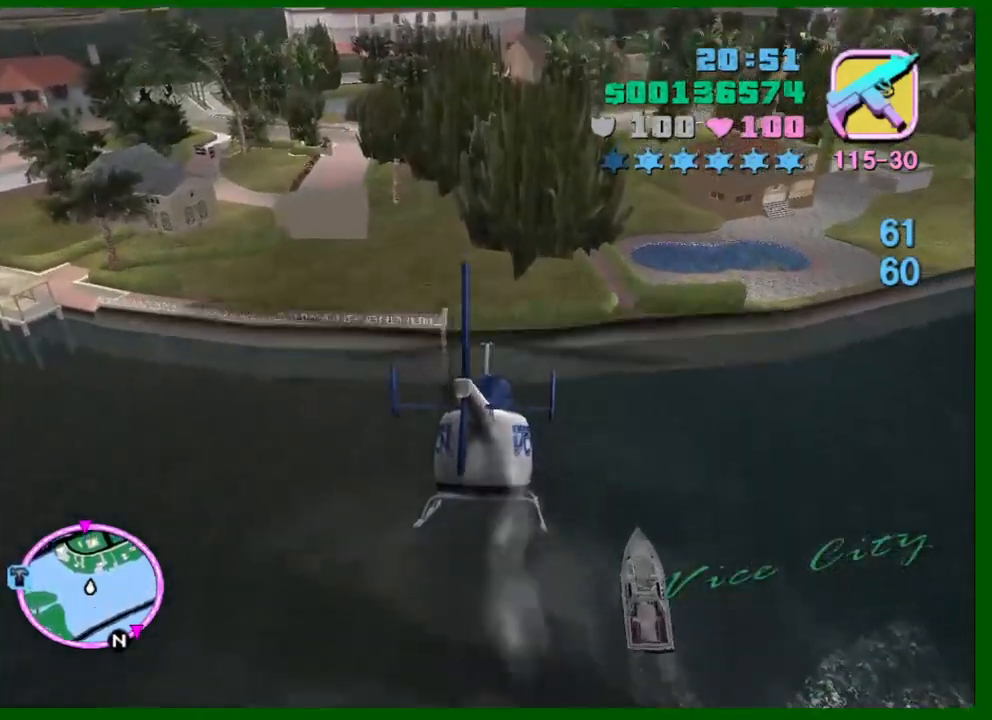
{"keys": ["w"], "mouse": [], "events": [[84, "up", "up"], [317, "up", "down"], [467, "up", "up"]]}
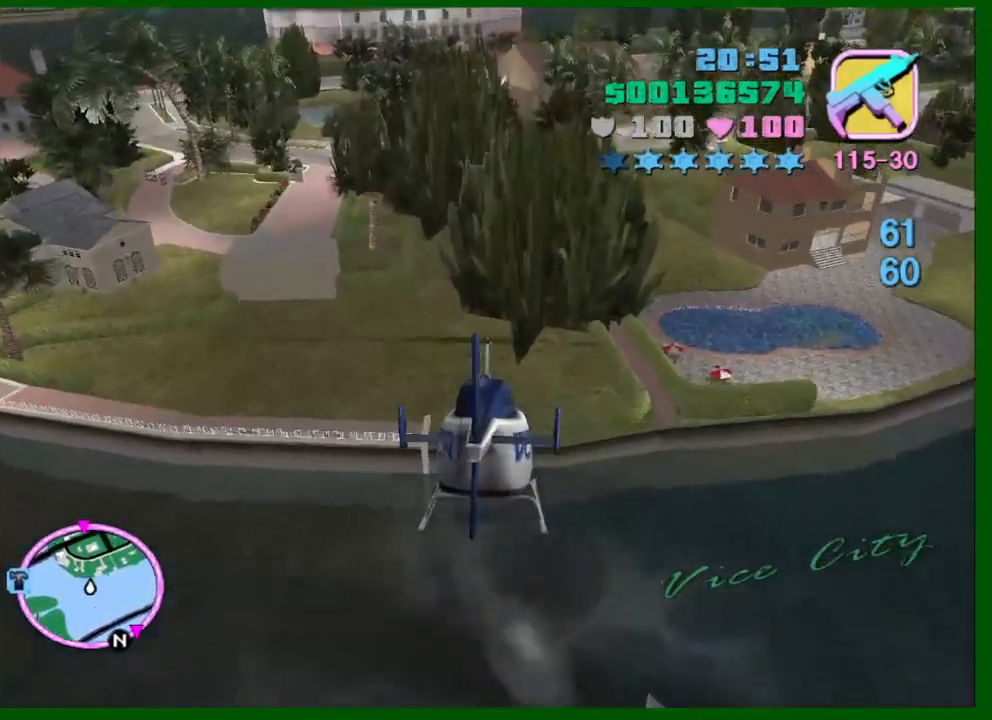
{"keys": ["up", "w"], "mouse": [], "events": [[50, "up", "down"], [234, "up", "up"], [467, "up", "down"]]}
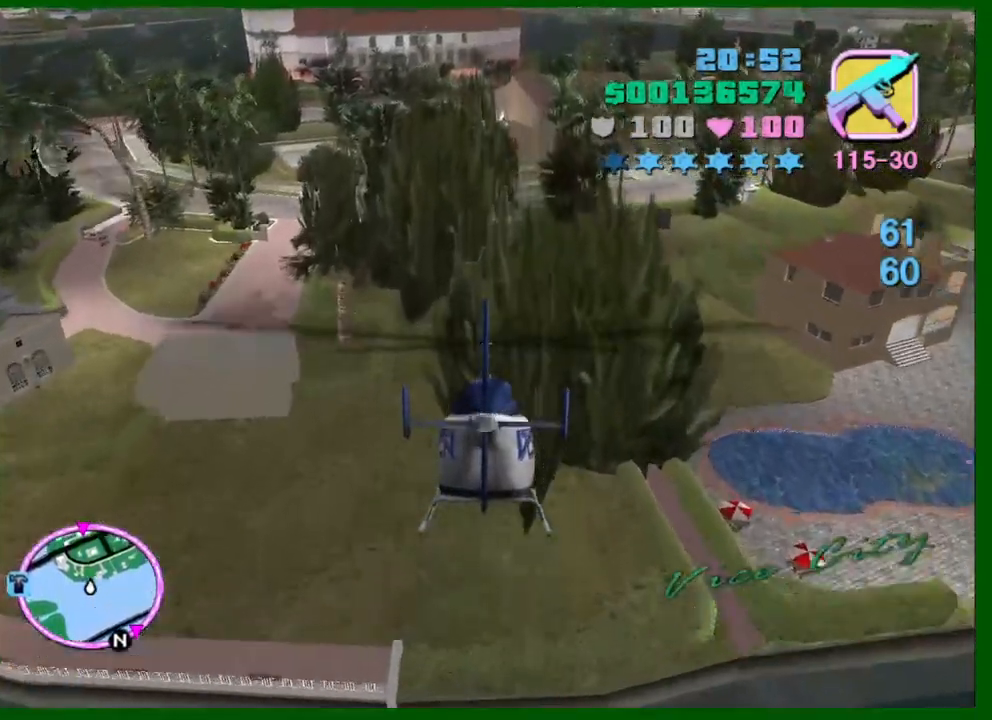
{"keys": ["w"], "mouse": [], "events": [[117, "up", "up"]]}
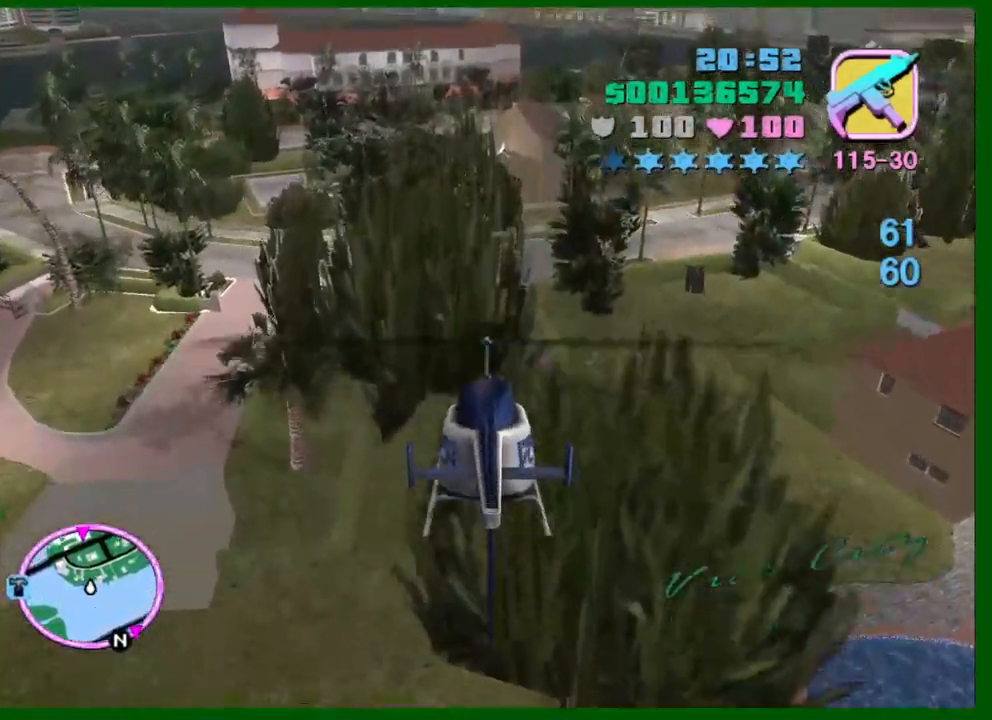
{"keys": ["up", "w"], "mouse": [], "events": [[34, "up", "down"], [184, "up", "up"], [317, "up", "down"]]}
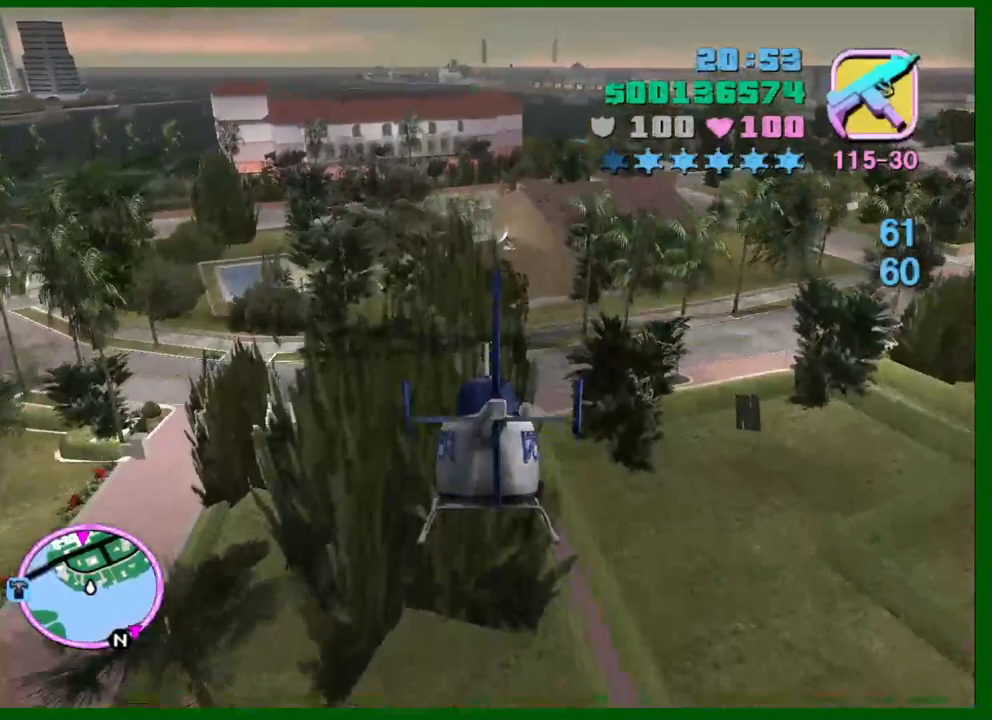
{"keys": ["w"], "mouse": [], "events": [[100, "up", "up"], [234, "up", "down"], [284, "q", "down"], [334, "q", "up"], [434, "up", "up"]]}
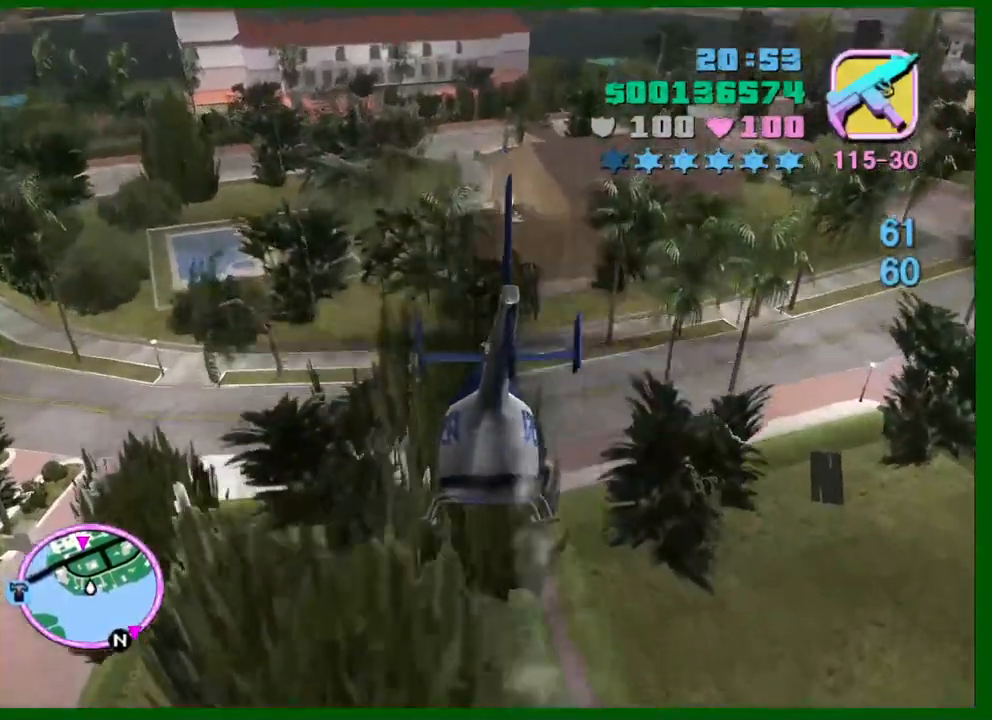
{"keys": ["w"], "mouse": [], "events": [[67, "e", "down"], [67, "up", "down"], [117, "e", "up"], [217, "up", "up"], [350, "up", "down"], [450, "up", "up"]]}
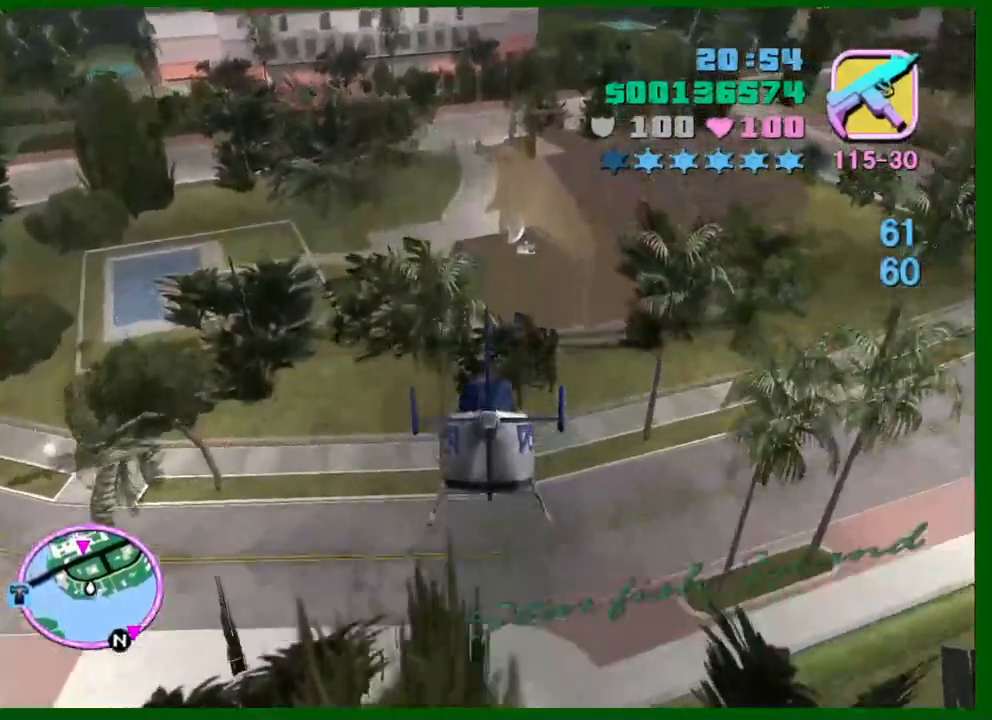
{"keys": ["up", "w"], "mouse": [], "events": [[84, "up", "down"], [217, "up", "up"], [267, "up", "down"], [417, "q", "down"], [417, "up", "up"], [450, "q", "up"], [500, "up", "down"]]}
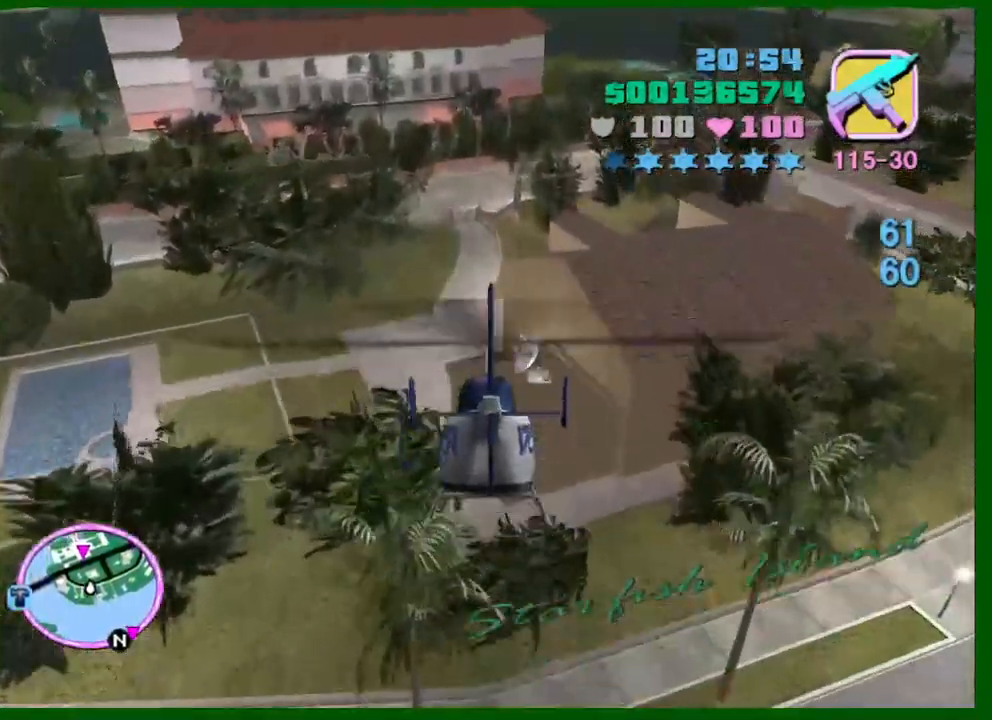
{"keys": ["up", "w"], "mouse": [], "events": [[150, "up", "up"], [250, "up", "down"], [384, "up", "up"], [484, "up", "down"]]}
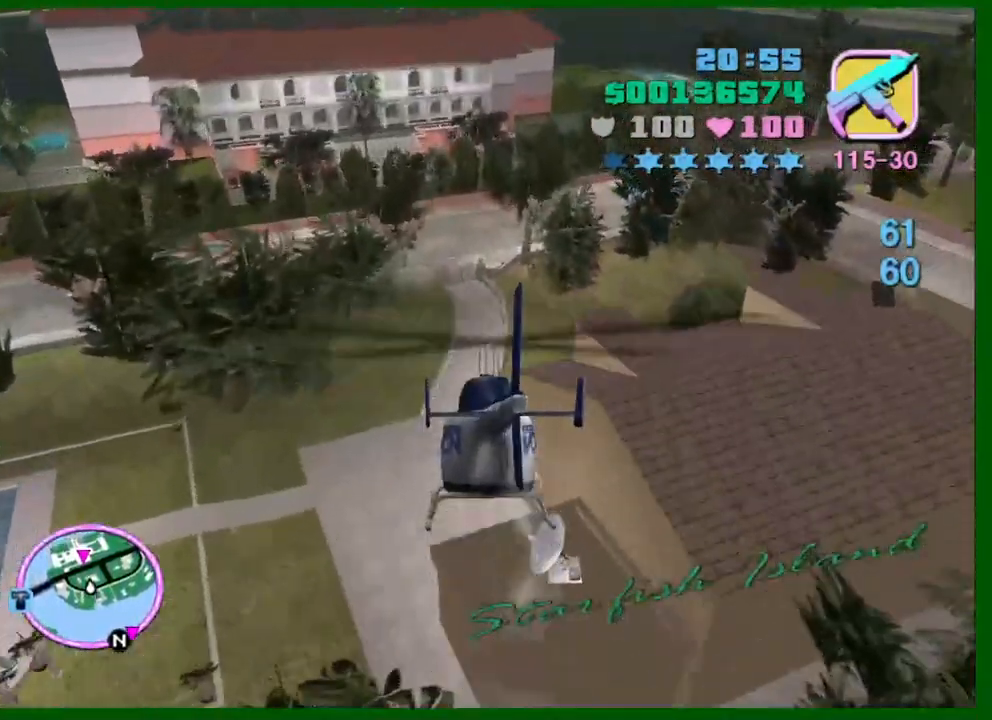
{"keys": ["q", "w"], "mouse": [], "events": [[67, "up", "up"], [300, "up", "down"], [450, "up", "up"], [484, "q", "down"]]}
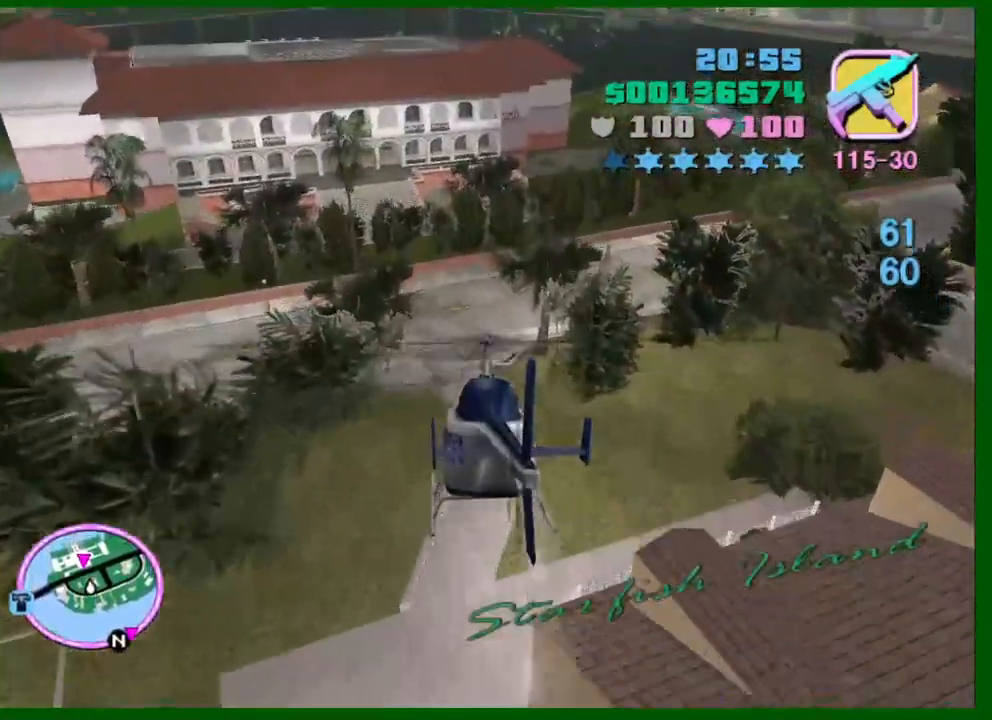
{"keys": ["w"], "mouse": [], "events": [[34, "q", "up"], [84, "up", "down"], [217, "q", "down"], [417, "q", "up"], [500, "up", "up"]]}
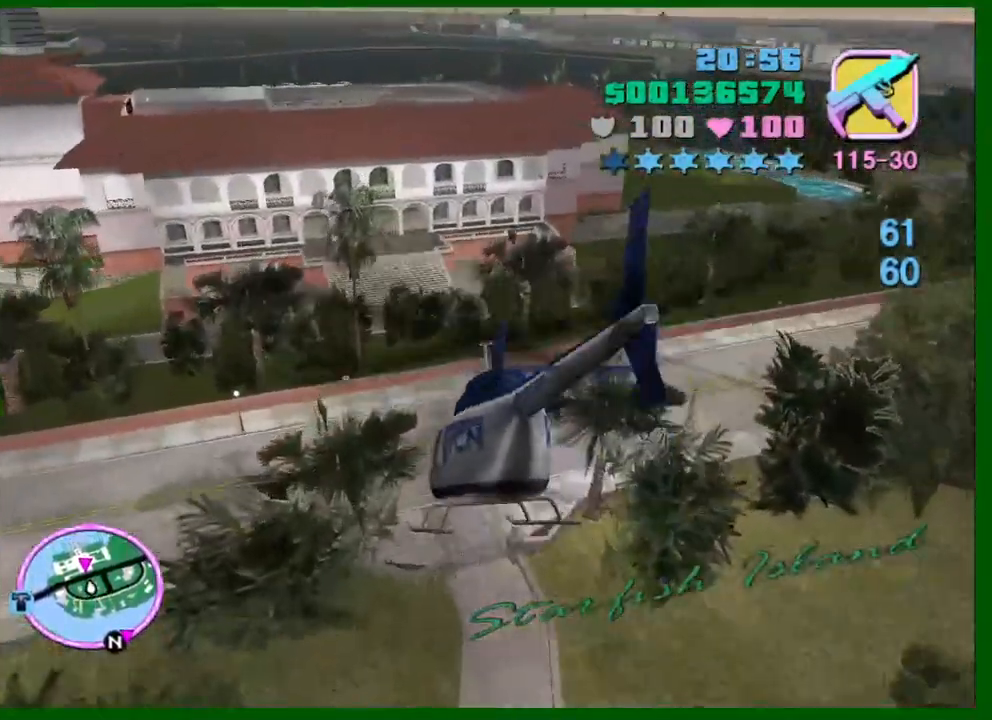
{"keys": [], "mouse": [], "events": [[334, "w", "up"]]}
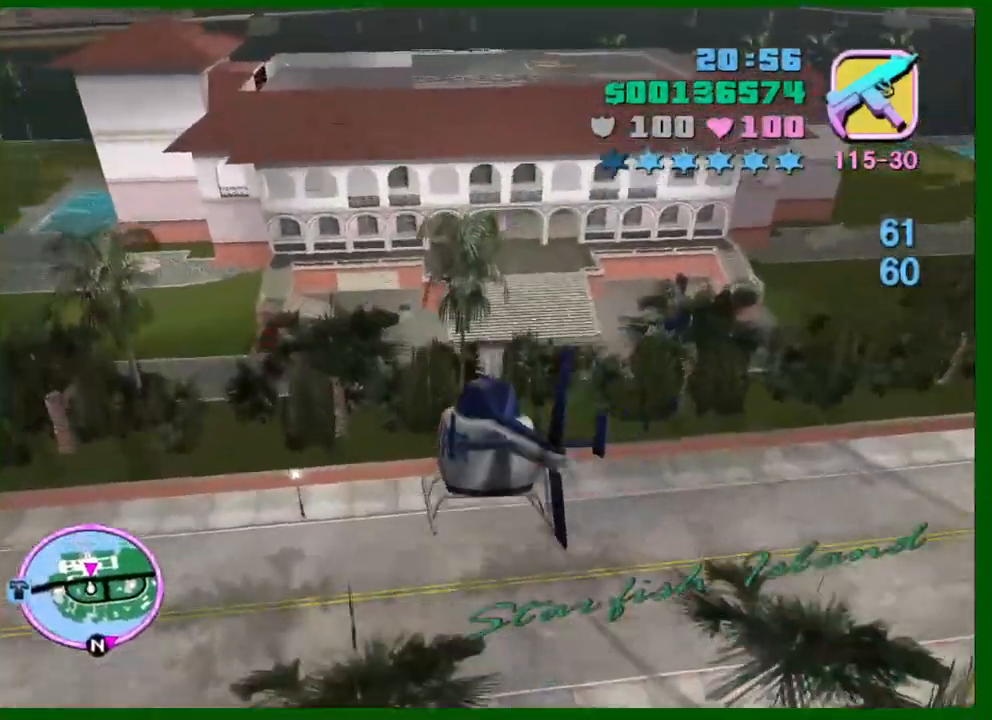
{"keys": ["down", "s"], "mouse": [], "events": [[67, "down", "down"], [217, "s", "down"], [250, "down", "up"], [250, "q", "down"], [350, "q", "up"], [484, "down", "down"]]}
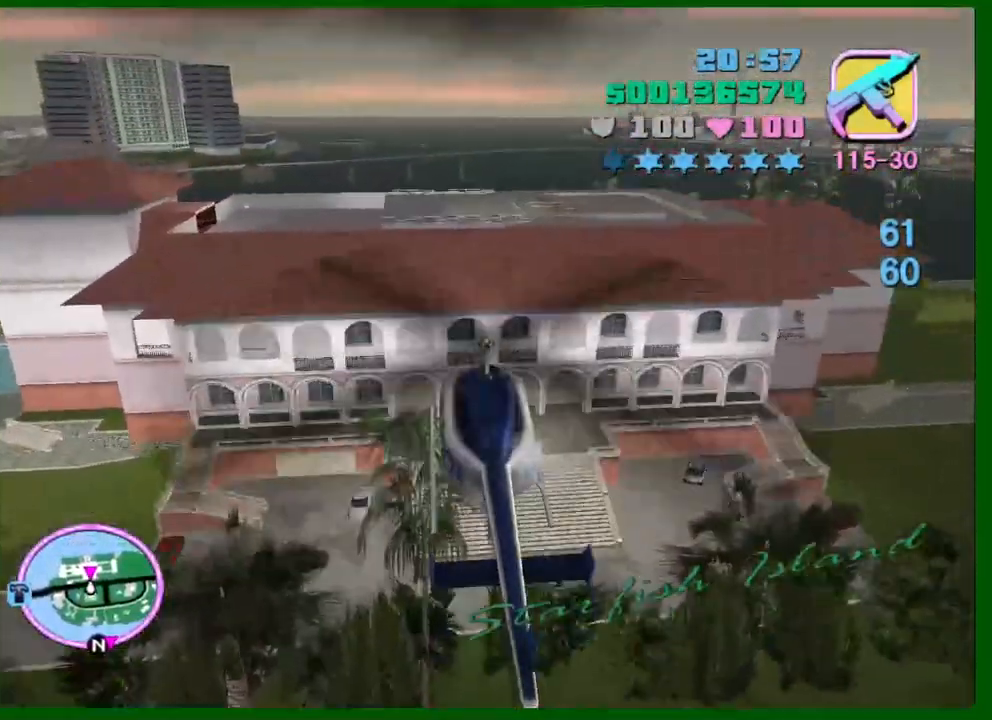
{"keys": ["e", "s"], "mouse": [], "events": [[134, "down", "up"], [134, "s", "up"], [234, "down", "down"], [367, "s", "down"], [417, "down", "up"], [500, "e", "down"]]}
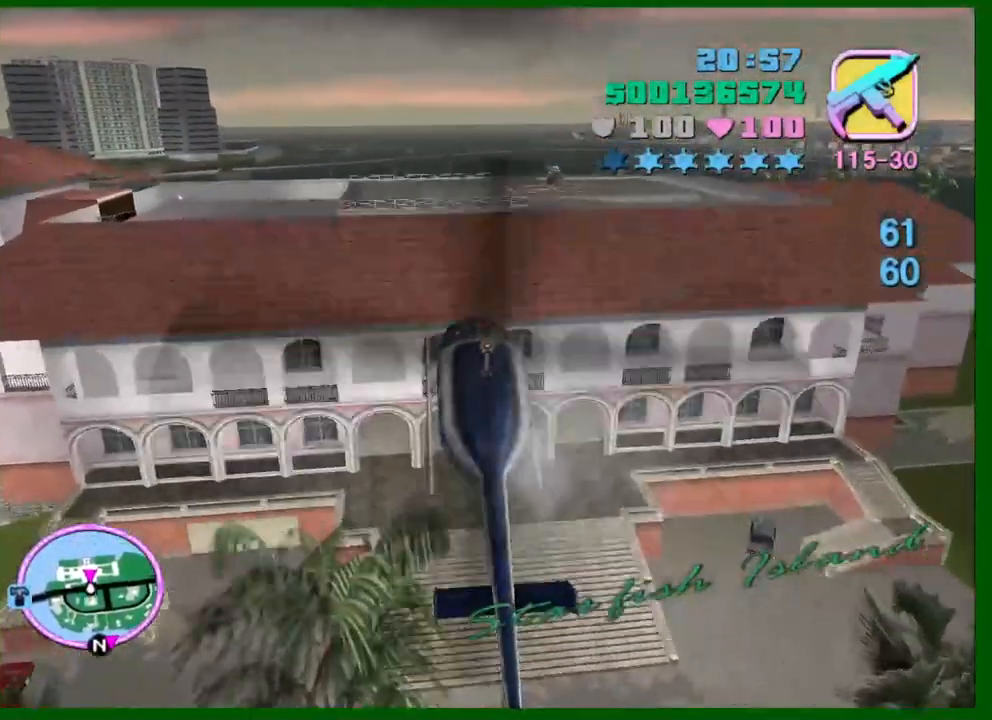
{"keys": ["e"], "mouse": [], "events": [[50, "down", "down"], [150, "down", "up"], [150, "s", "up"], [234, "e", "up"], [284, "down", "down"], [334, "e", "down"], [484, "down", "up"]]}
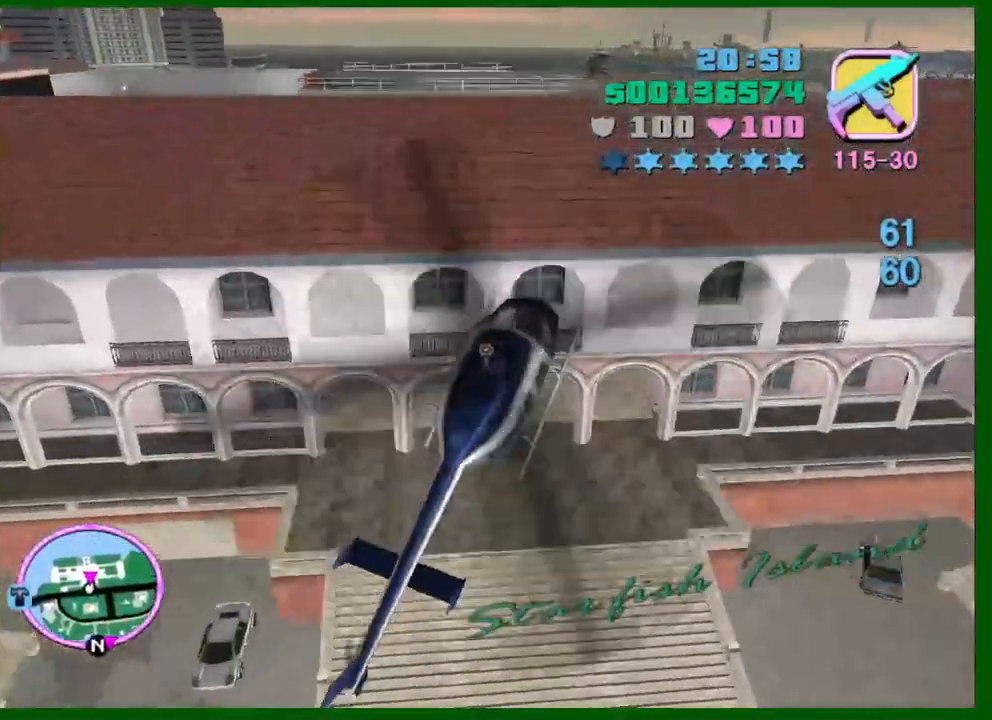
{"keys": [], "mouse": [], "events": [[117, "down", "down"], [217, "down", "up"], [300, "e", "up"]]}
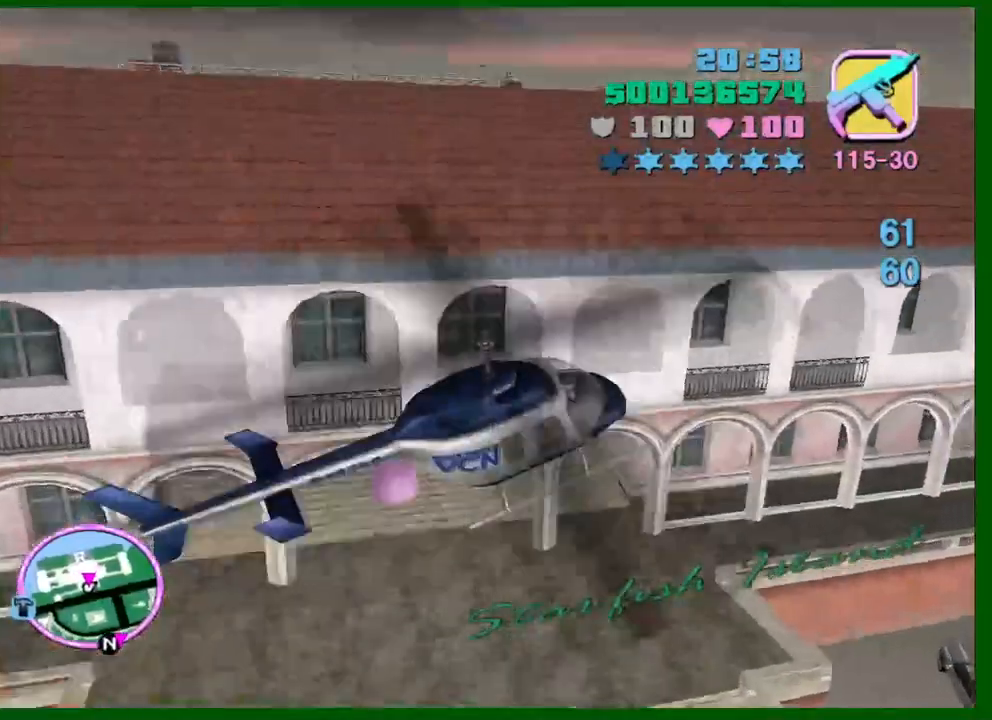
{"keys": [], "mouse": [], "events": [[84, "q", "down"], [134, "down", "down"], [234, "down", "up"], [234, "q", "up"]]}
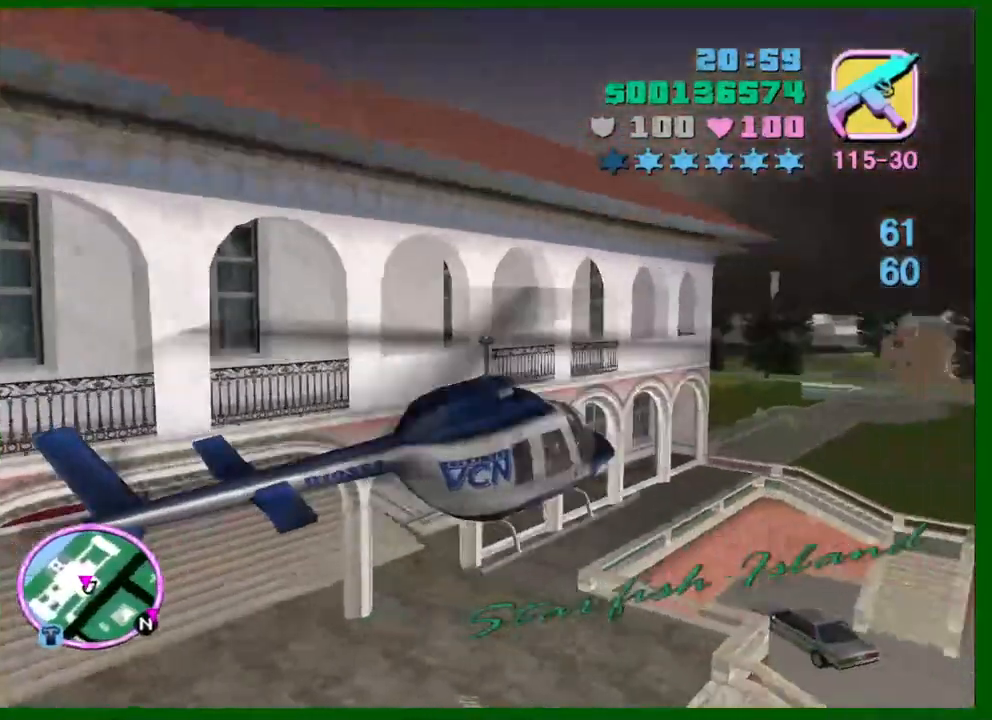
{"keys": [], "mouse": [], "events": [[100, "s", "down"], [200, "s", "up"]]}
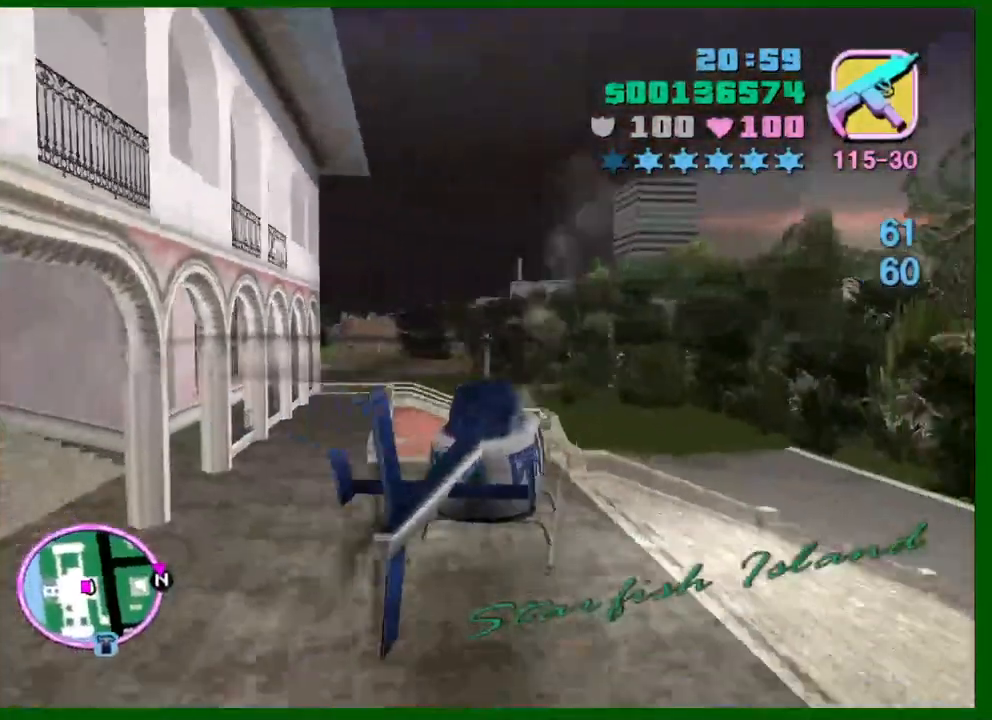
{"keys": ["f", "s"], "mouse": [], "events": [[167, "s", "down"], [200, "f", "down"], [250, "f", "up"], [350, "f", "down"], [400, "f", "up"], [450, "f", "down"]]}
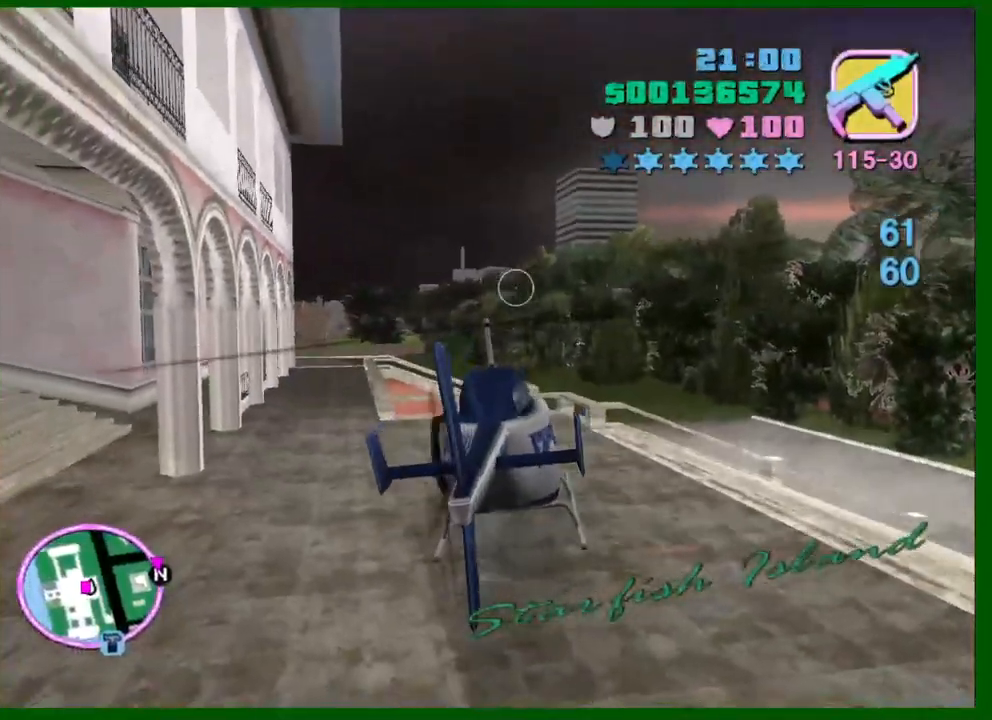
{"keys": ["a", "shift", "w"], "mouse": [], "events": [[34, "f", "up"], [84, "f", "down"], [134, "f", "up"], [184, "a", "down"], [184, "s", "up"], [234, "shift", "down"], [367, "w", "down"]]}
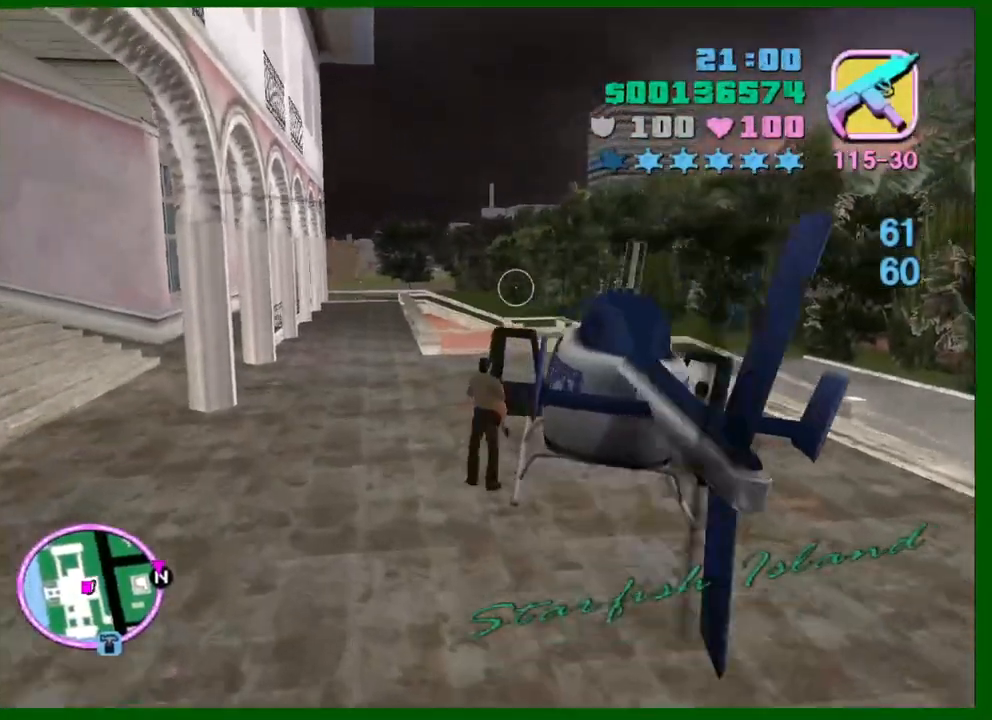
{"keys": ["shift", "w"], "mouse": [], "events": [[484, "a", "up"]]}
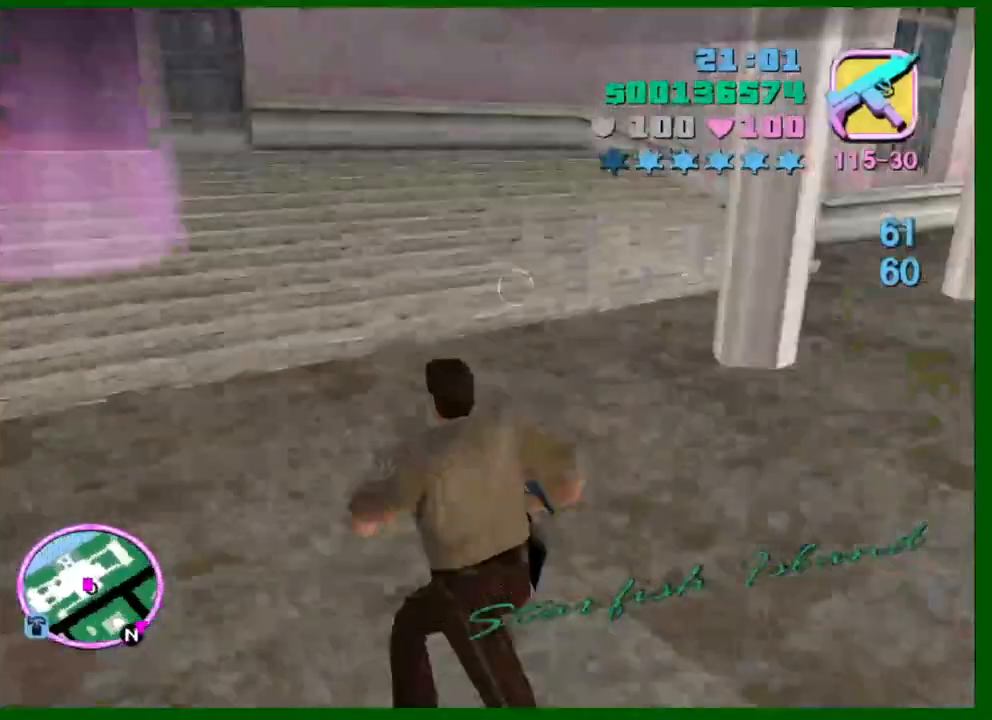
{"keys": ["w"], "mouse": [], "events": [[17, "shift", "up"], [117, "shift", "down"], [250, "shift", "up"]]}
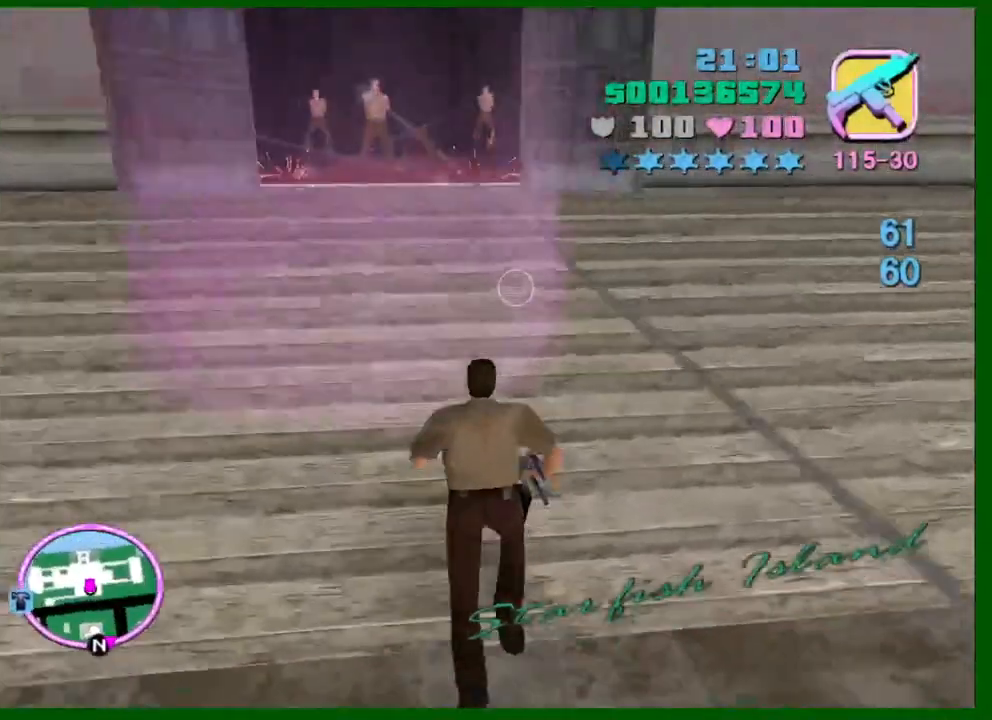
{"keys": [], "mouse": [], "events": [[34, "q", "down"], [134, "q", "up"], [184, "mouse_right", "down"], [184, "w", "up"], [267, "mouse_right", "up"]]}